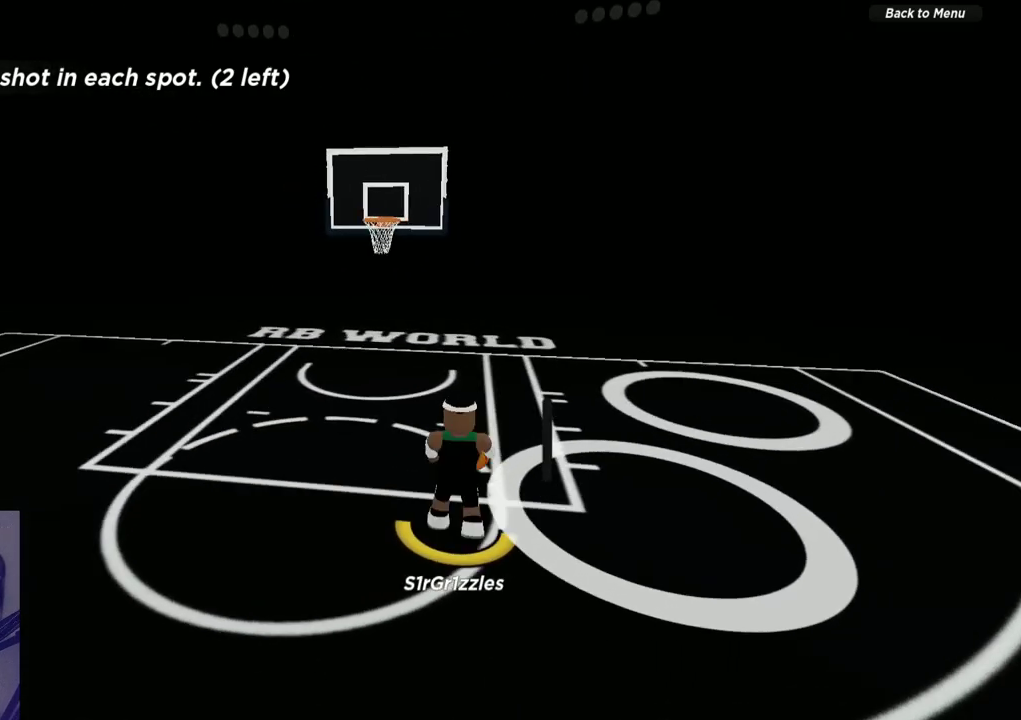
Gameplay with a controller (Xbox layout); each line is a JSON object with the inputs held at the frame after it (dt_ms = milliseconds from this image to that frame). "events" lists button and stick changes between this image and that frame as [ms after this image, input, new state], when the widget could be followed in between. Not read: R1.
{"dt_ms": 300, "buttons": ["X", "R2"], "left_stick": "right", "right_stick": "center", "events": []}
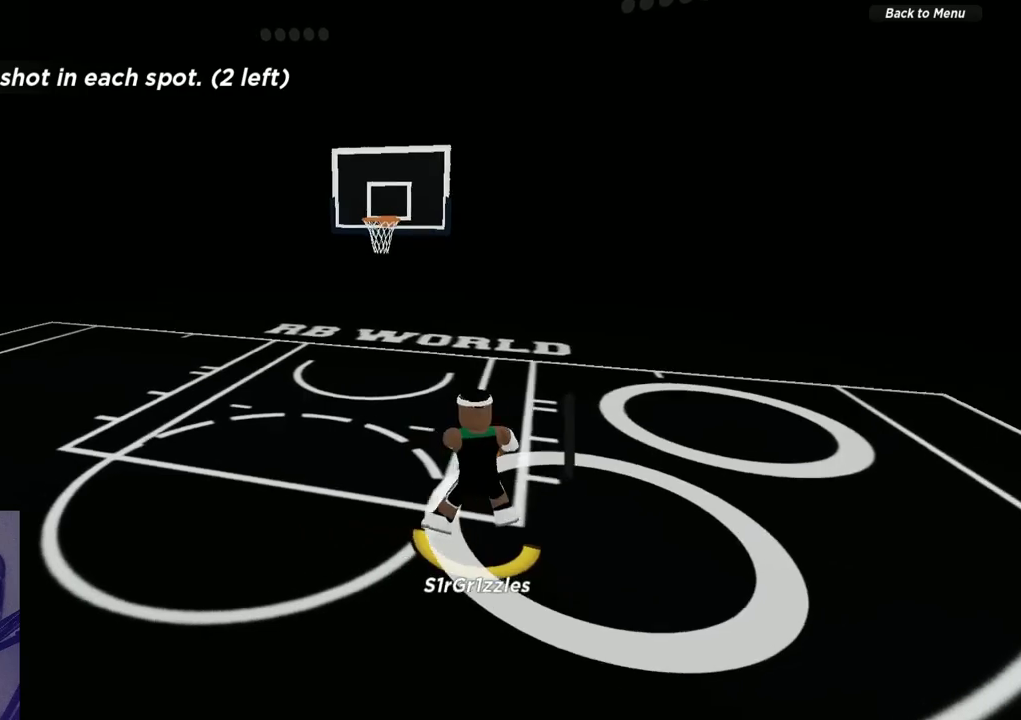
{"dt_ms": 600, "buttons": ["X", "R2"], "left_stick": "right", "right_stick": "center", "events": []}
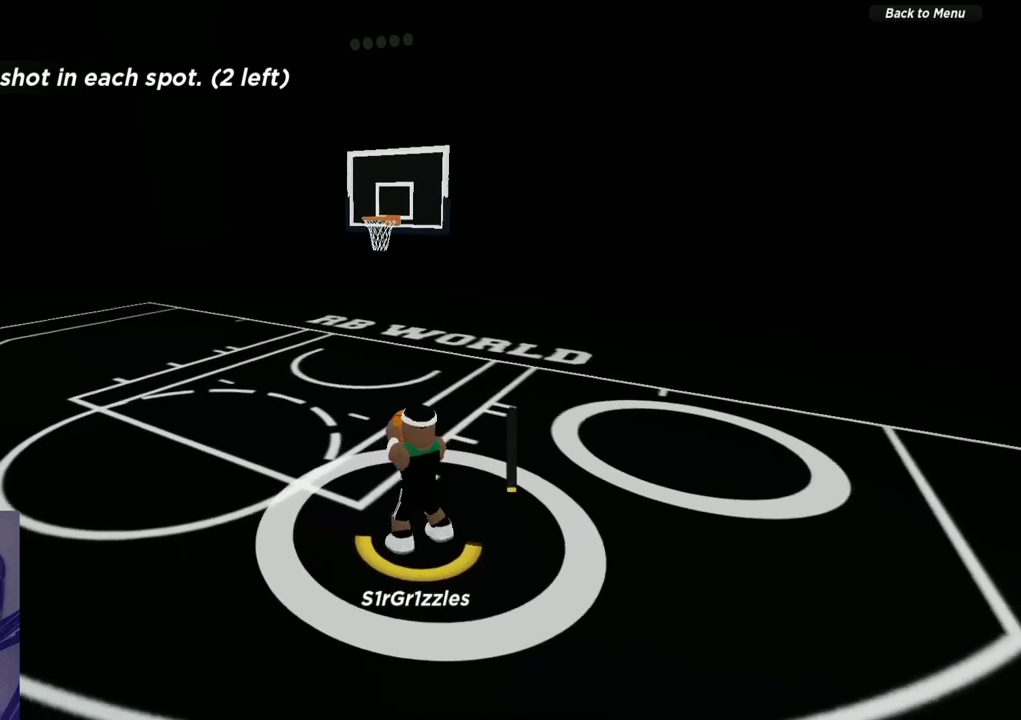
{"dt_ms": 600, "buttons": [], "left_stick": "center", "right_stick": "center", "events": [[217, "R2", "up"], [217, "X", "up"], [233, "left_stick", "center"]]}
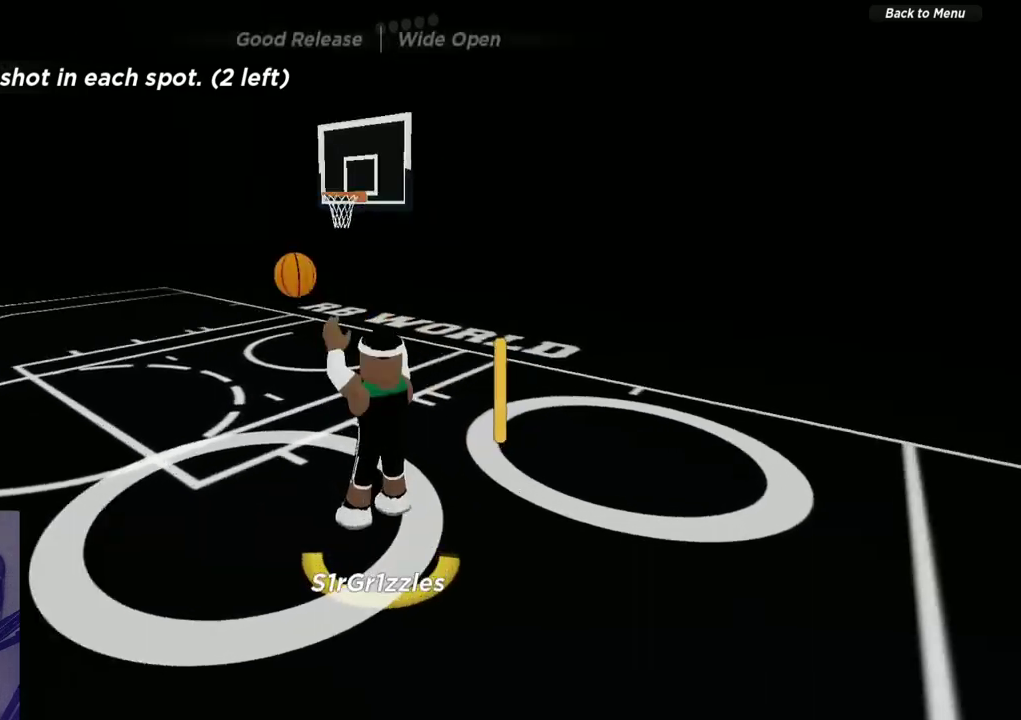
{"dt_ms": 600, "buttons": [], "left_stick": "center", "right_stick": "center", "events": [[17, "right_stick", "up"], [150, "right_stick", "center"]]}
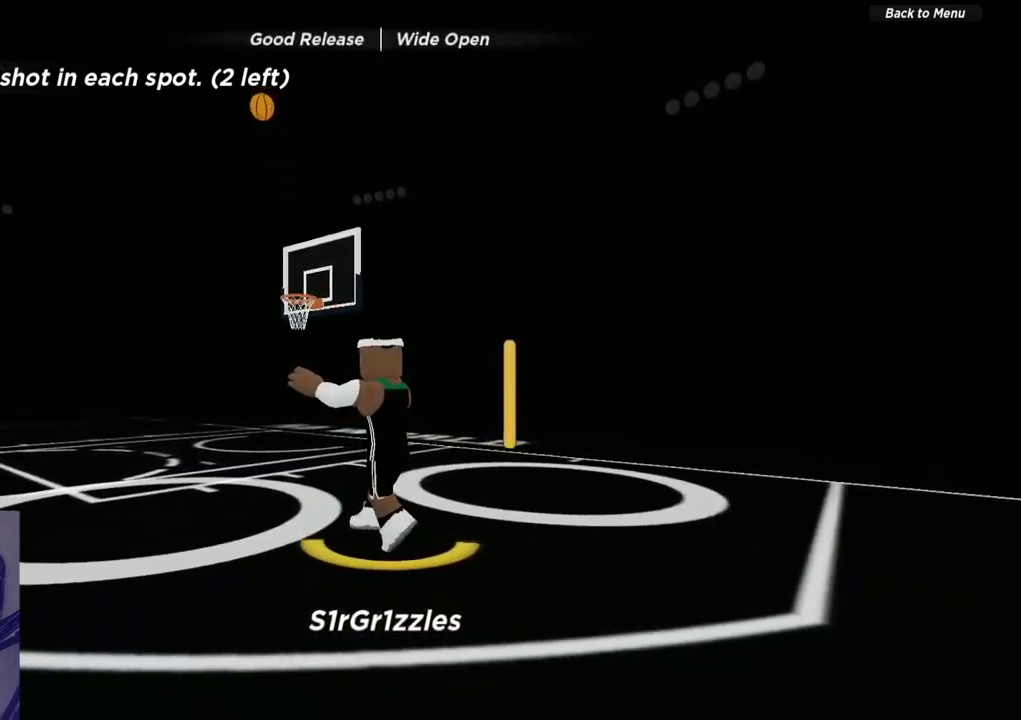
{"dt_ms": 600, "buttons": [], "left_stick": "up", "right_stick": "center", "events": [[267, "left_stick", "up"]]}
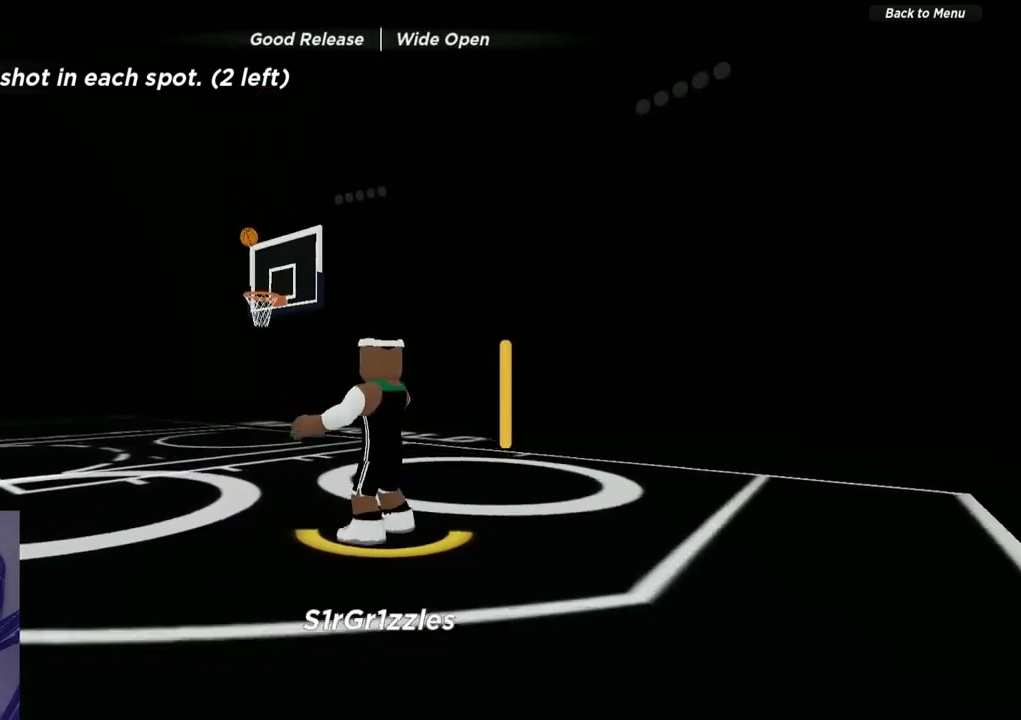
{"dt_ms": 300, "buttons": [], "left_stick": "up", "right_stick": "center", "events": []}
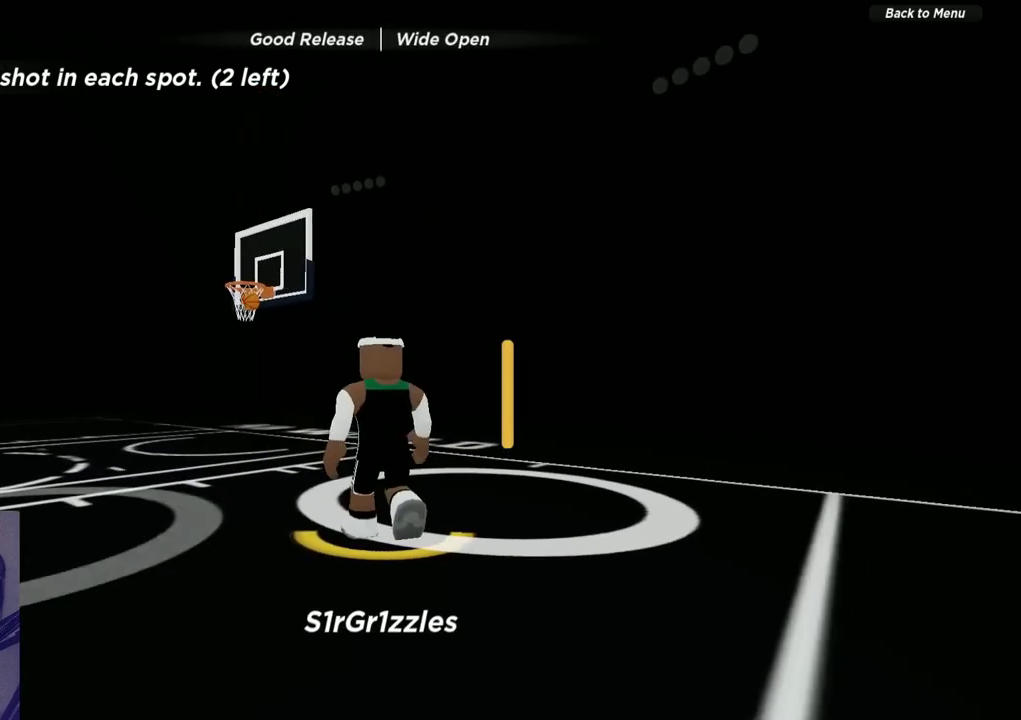
{"dt_ms": 300, "buttons": [], "left_stick": "up", "right_stick": "center", "events": [[133, "right_stick", "down"], [300, "right_stick", "center"]]}
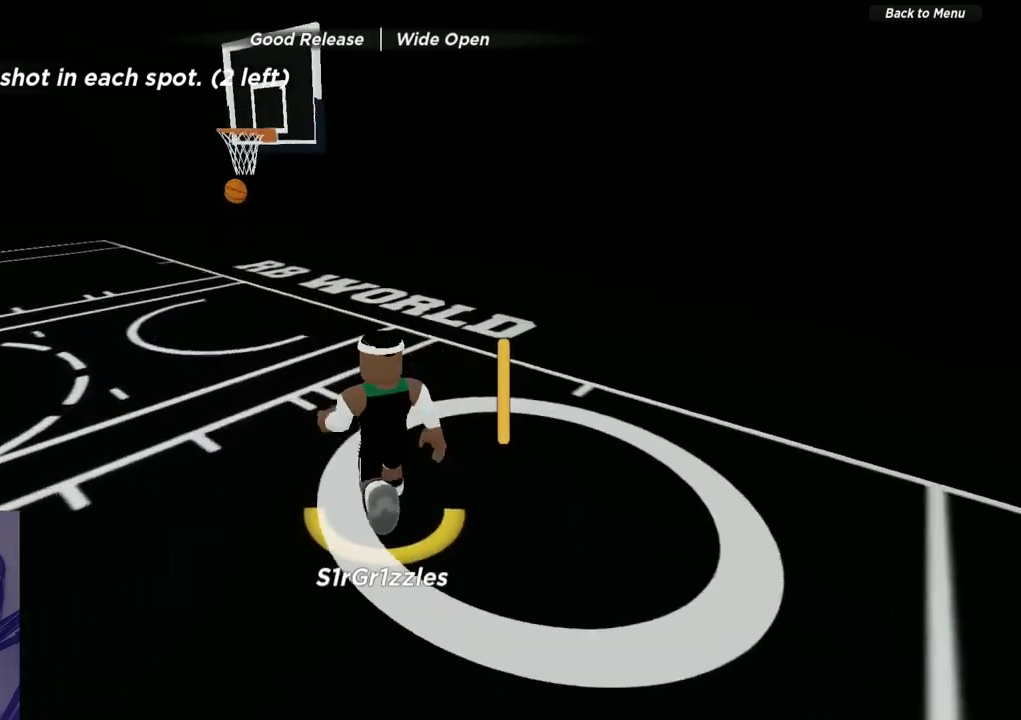
{"dt_ms": 600, "buttons": [], "left_stick": "up", "right_stick": "center", "events": [[133, "right_stick", "down-left"], [300, "right_stick", "center"]]}
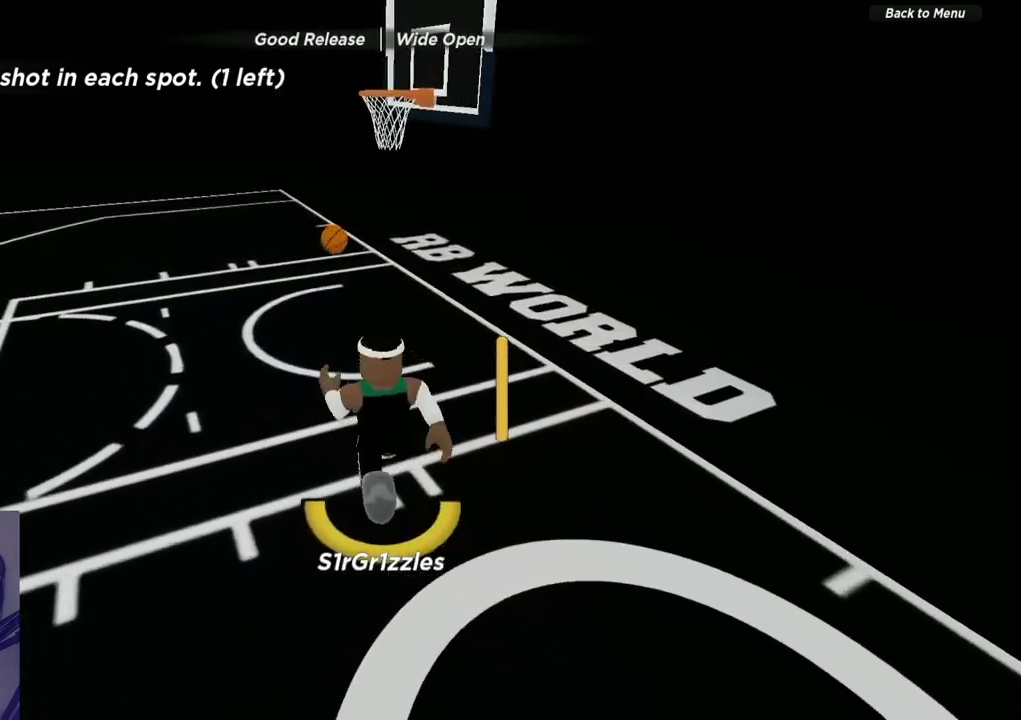
{"dt_ms": 600, "buttons": [], "left_stick": "up-left", "right_stick": "right", "events": [[483, "right_stick", "right"], [550, "left_stick", "up-left"]]}
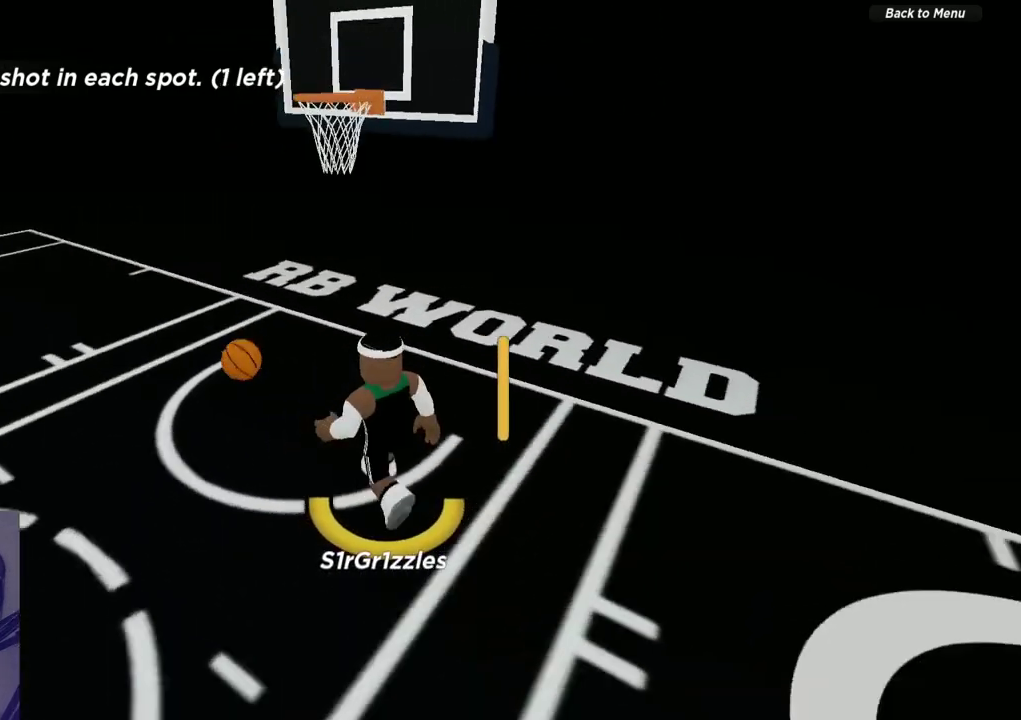
{"dt_ms": 600, "buttons": [], "left_stick": "down-left", "right_stick": "center", "events": [[217, "left_stick", "left"], [300, "left_stick", "down-left"], [333, "right_stick", "center"]]}
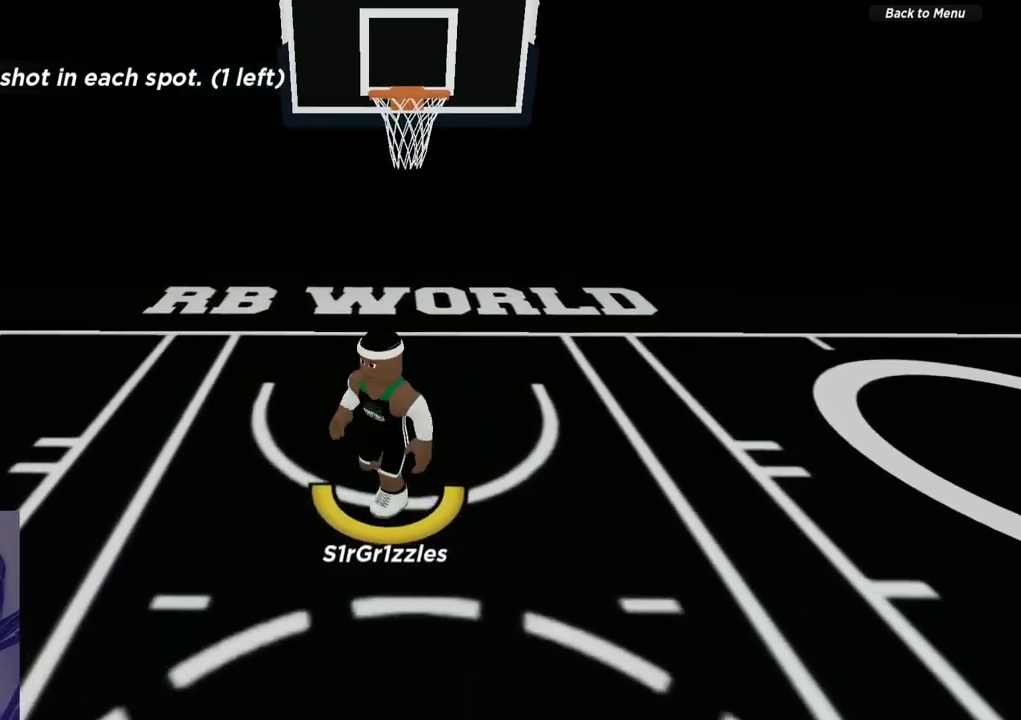
{"dt_ms": 600, "buttons": [], "left_stick": "down-right", "right_stick": "center", "events": [[83, "left_stick", "down"], [500, "left_stick", "down-right"]]}
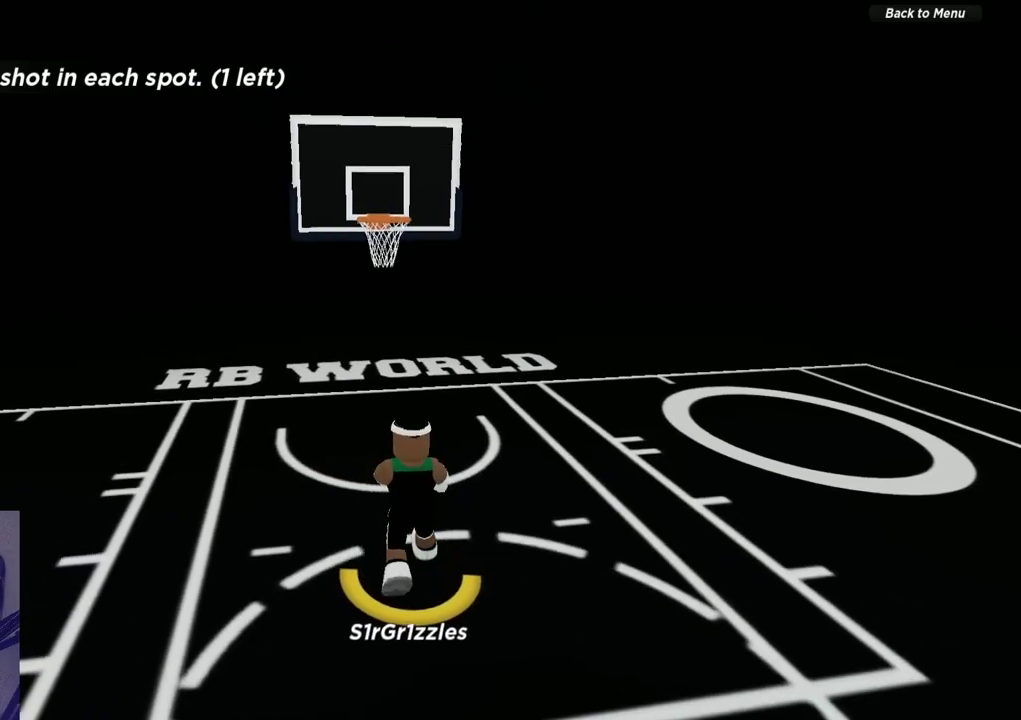
{"dt_ms": 300, "buttons": ["R2"], "left_stick": "down-right", "right_stick": "center", "events": [[233, "R2", "down"]]}
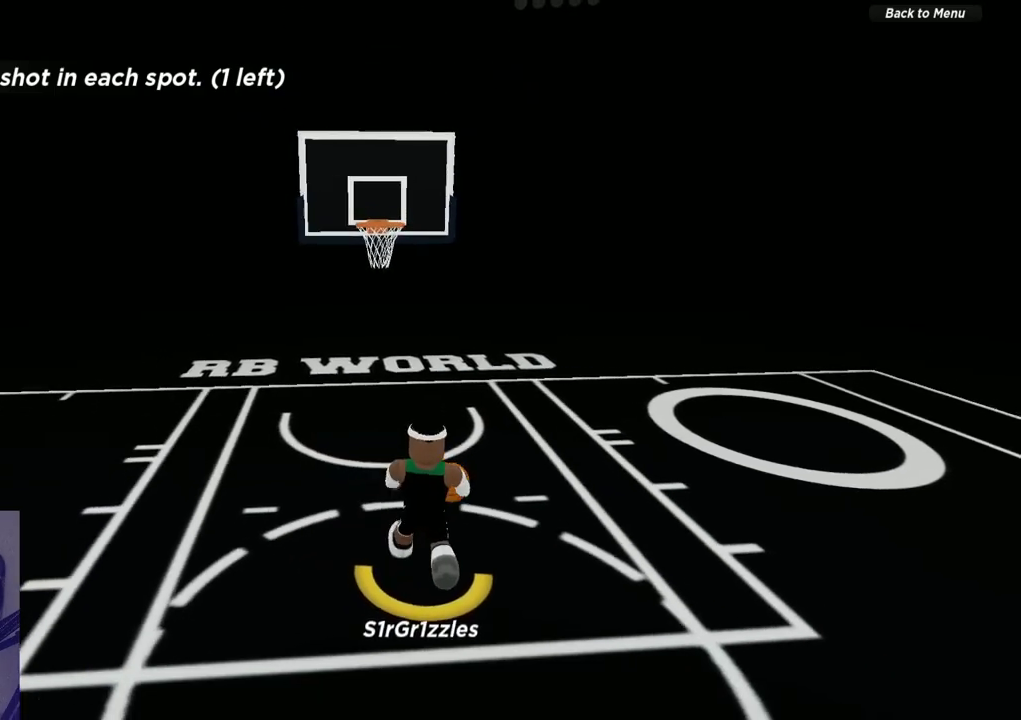
{"dt_ms": 300, "buttons": ["R2"], "left_stick": "right", "right_stick": "center", "events": [[33, "left_stick", "right"]]}
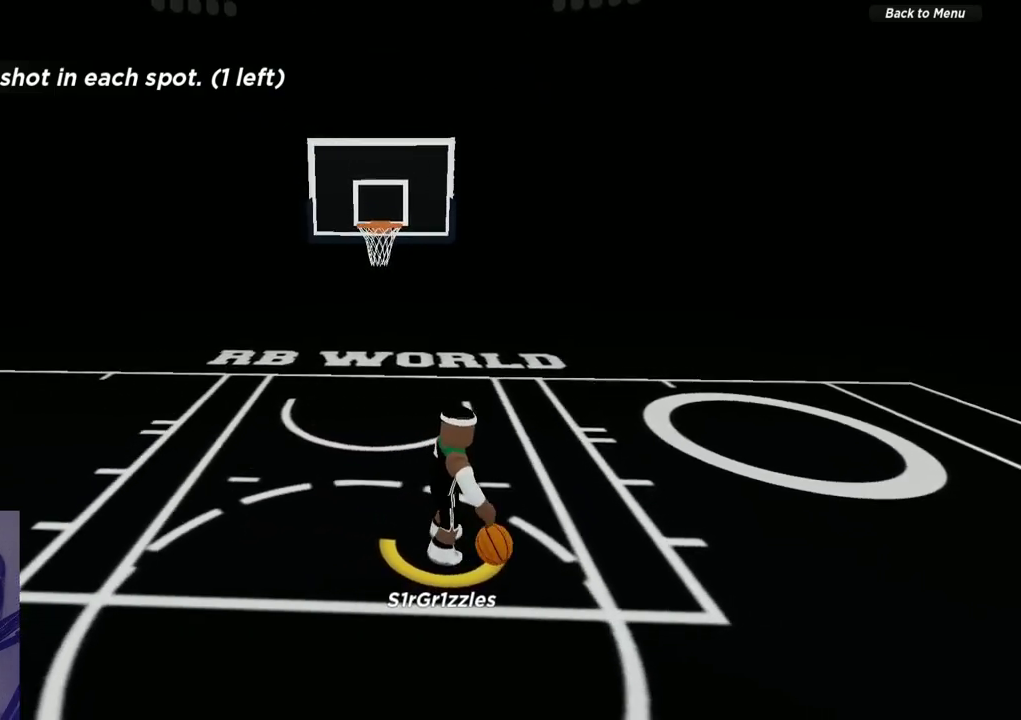
{"dt_ms": 600, "buttons": ["X", "R2"], "left_stick": "right", "right_stick": "center", "events": [[583, "X", "down"]]}
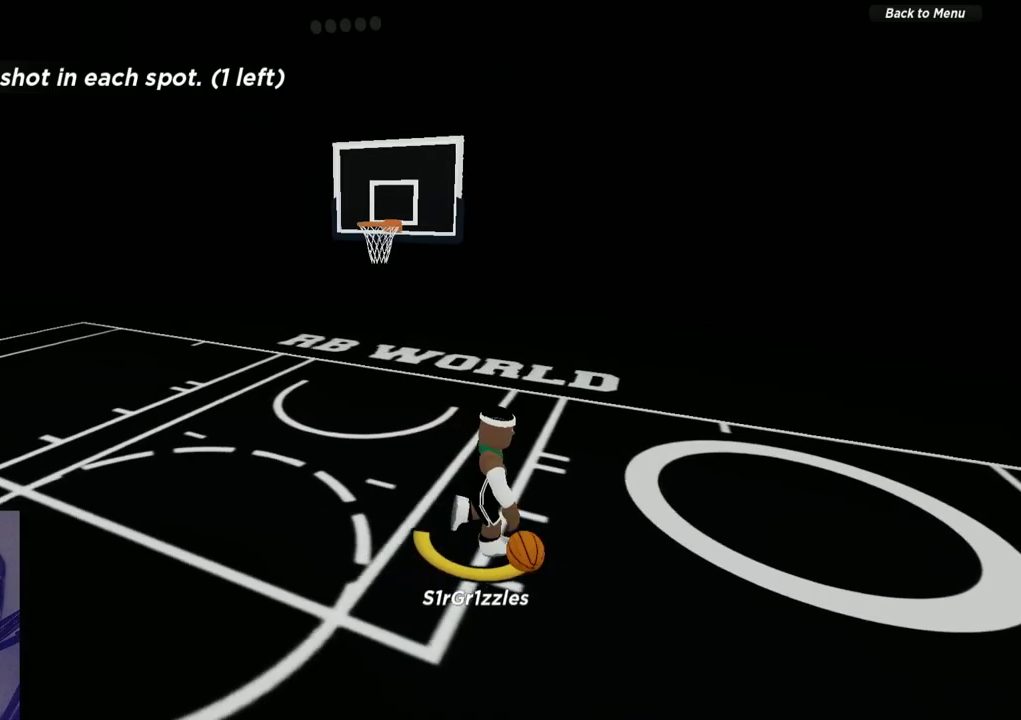
{"dt_ms": 600, "buttons": ["X", "R2"], "left_stick": "right", "right_stick": "center", "events": [[33, "X", "up"], [467, "X", "down"]]}
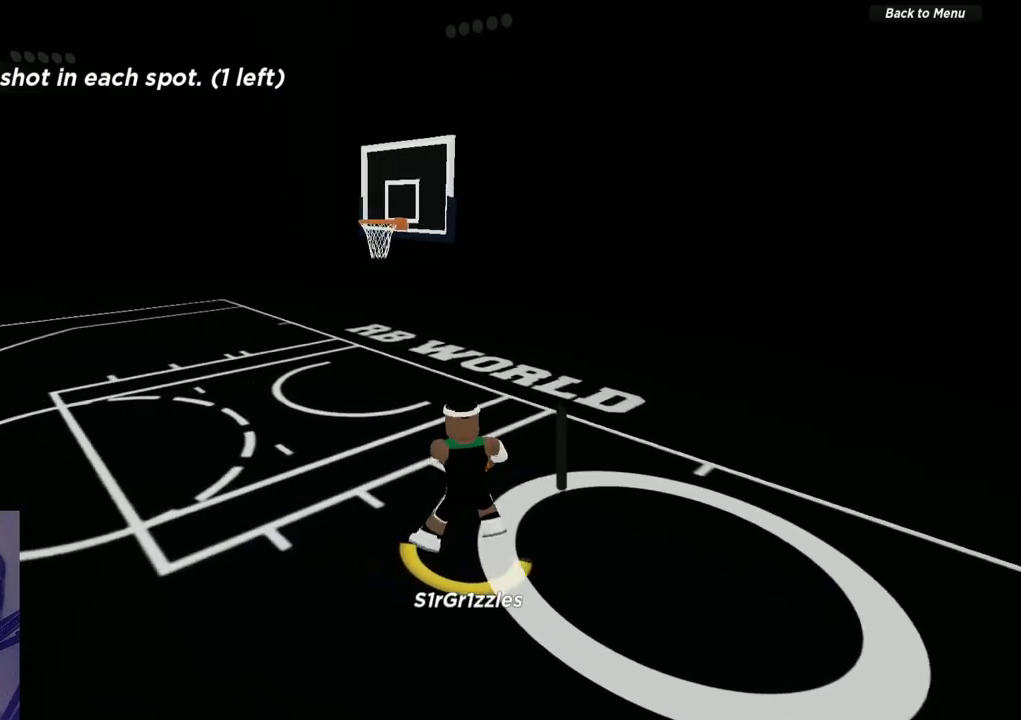
{"dt_ms": 600, "buttons": ["X", "R2"], "left_stick": "right", "right_stick": "center", "events": []}
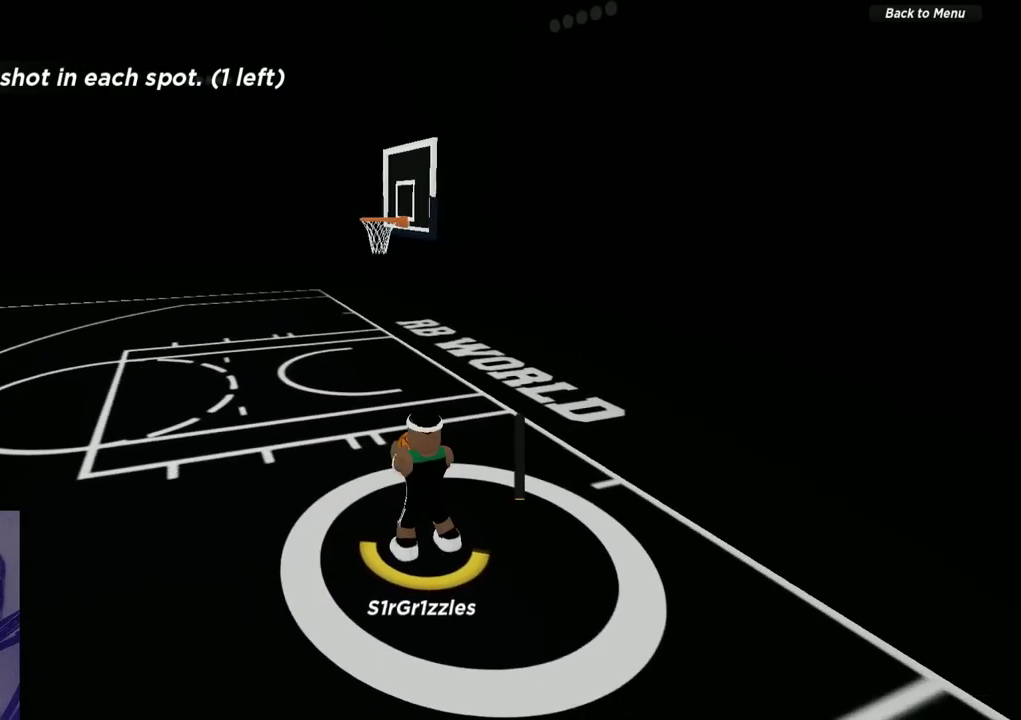
{"dt_ms": 600, "buttons": [], "left_stick": "center", "right_stick": "right", "events": [[200, "left_stick", "center"], [300, "R2", "up"], [300, "X", "up"], [517, "right_stick", "right"]]}
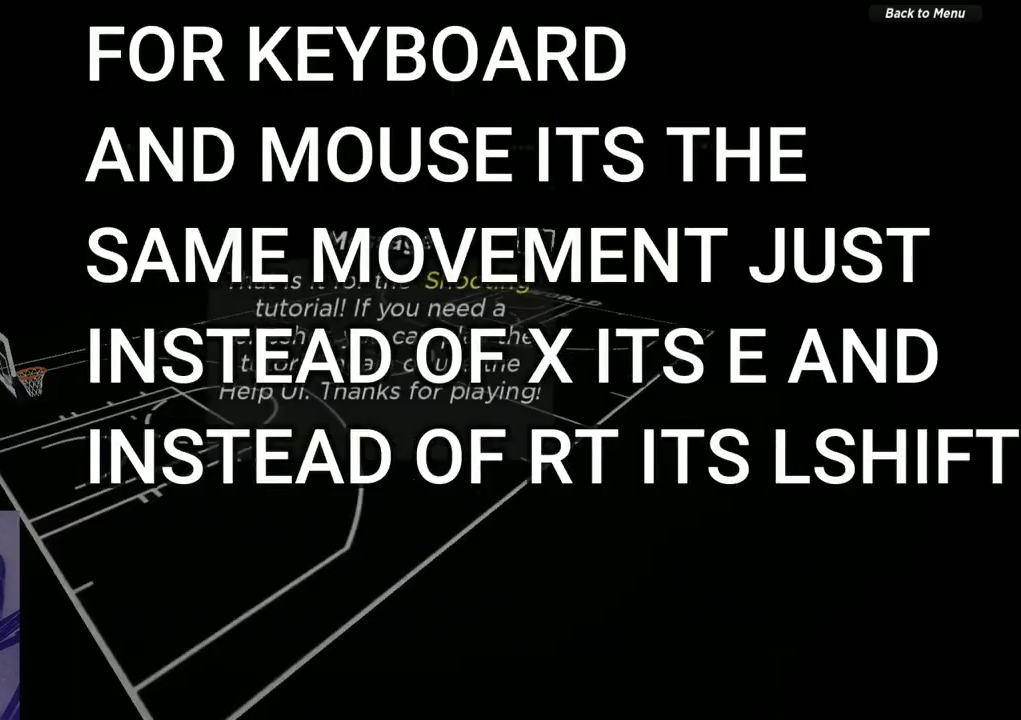
{"dt_ms": 300, "buttons": [], "left_stick": "center", "right_stick": "center", "events": [[117, "right_stick", "center"]]}
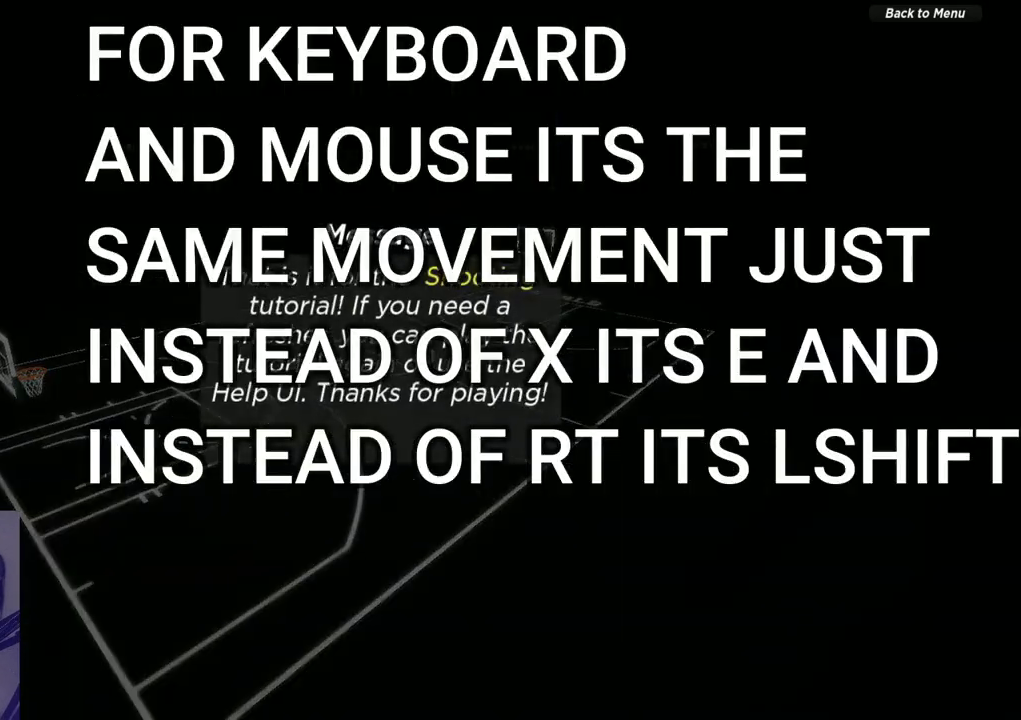
{"dt_ms": 500, "buttons": [], "left_stick": "left", "right_stick": "center", "events": [[183, "SELECT", "down"], [317, "SELECT", "up"], [383, "left_stick", "left"]]}
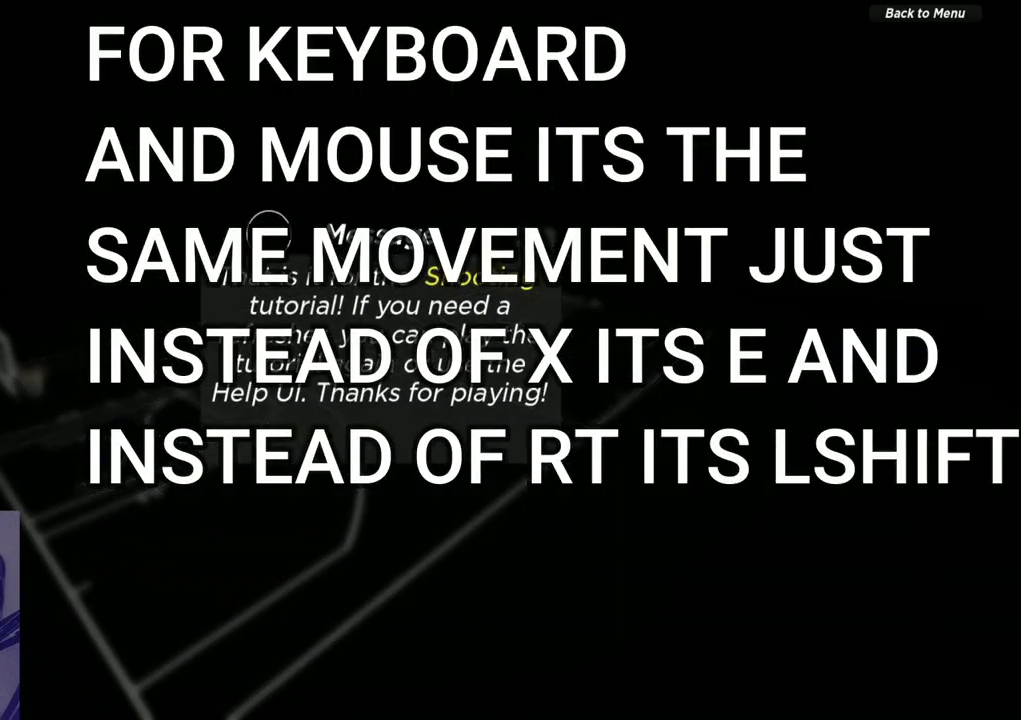
{"dt_ms": 500, "buttons": [], "left_stick": "right", "right_stick": "center", "events": [[267, "left_stick", "up"], [333, "left_stick", "up-right"], [483, "left_stick", "right"]]}
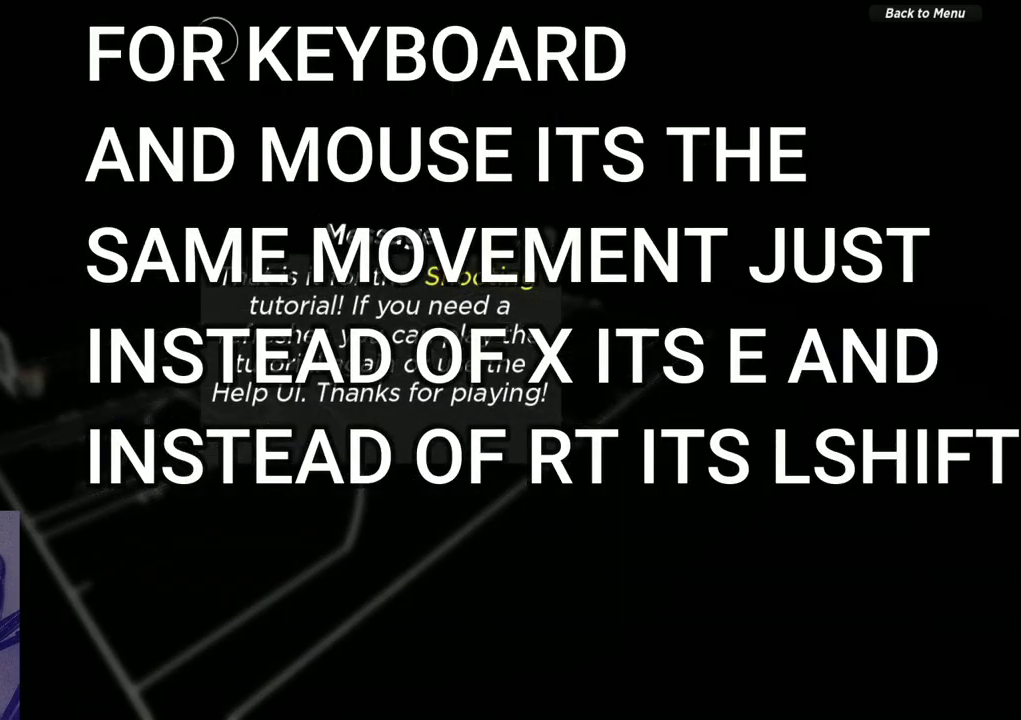
{"dt_ms": 600, "buttons": [], "left_stick": "down", "right_stick": "center", "events": [[183, "left_stick", "down-right"], [550, "left_stick", "down"]]}
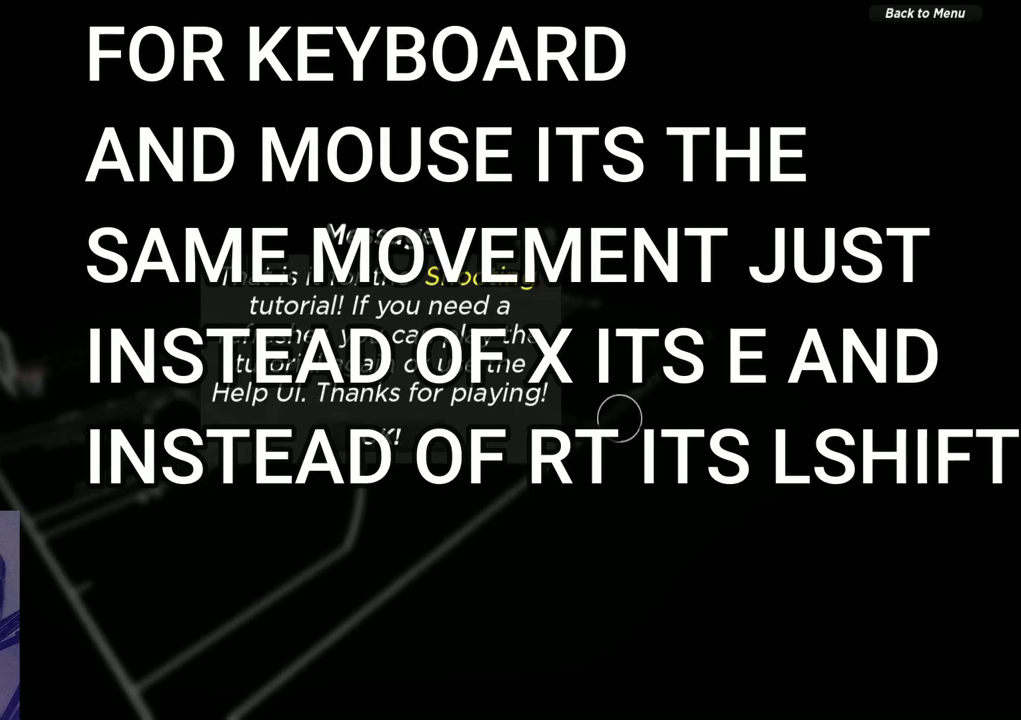
{"dt_ms": 400, "buttons": [], "left_stick": "up", "right_stick": "center", "events": [[50, "left_stick", "down-left"], [250, "left_stick", "left"], [333, "left_stick", "up"]]}
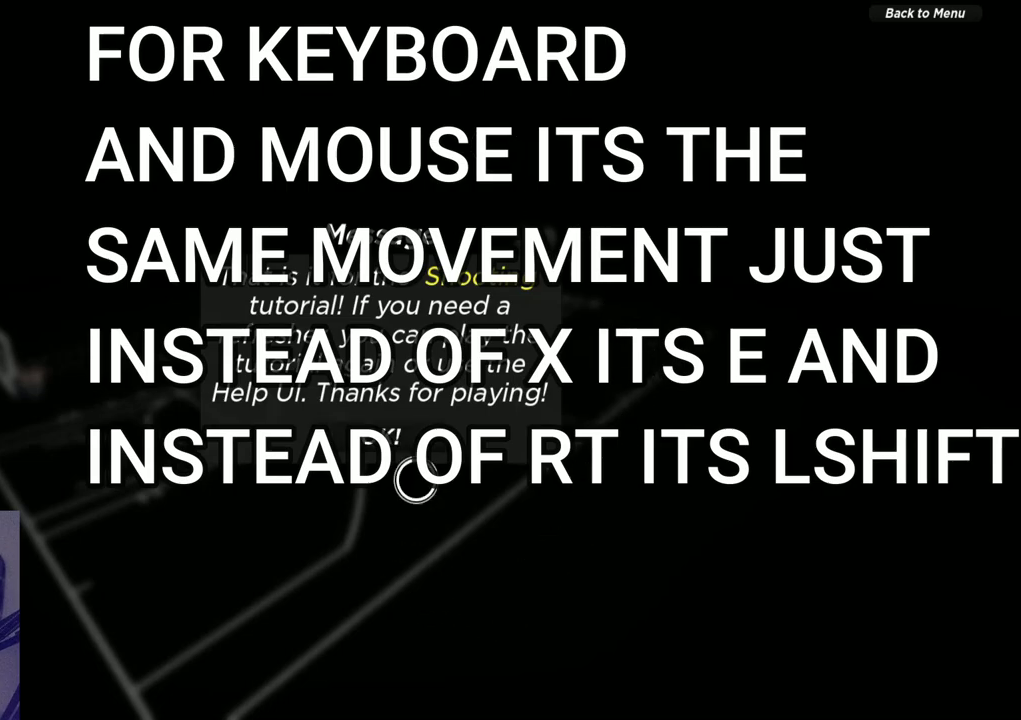
{"dt_ms": 500, "buttons": [], "left_stick": "center", "right_stick": "center", "events": [[83, "left_stick", "center"]]}
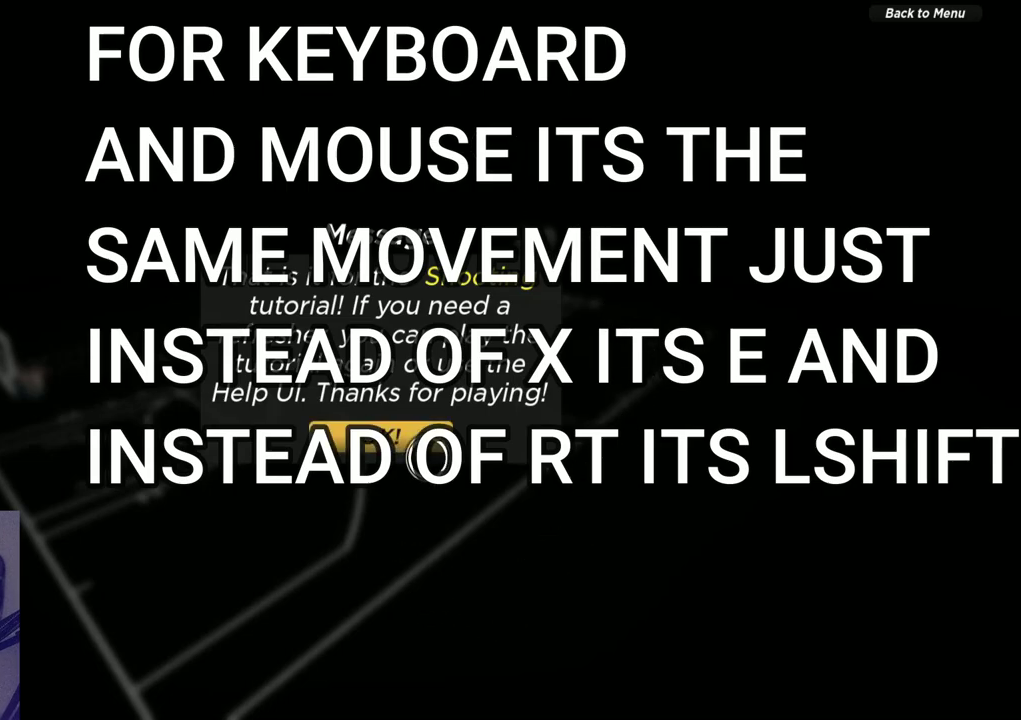
{"dt_ms": 500, "buttons": [], "left_stick": "up", "right_stick": "center", "events": [[283, "left_stick", "left"], [400, "left_stick", "up-left"], [450, "left_stick", "up"]]}
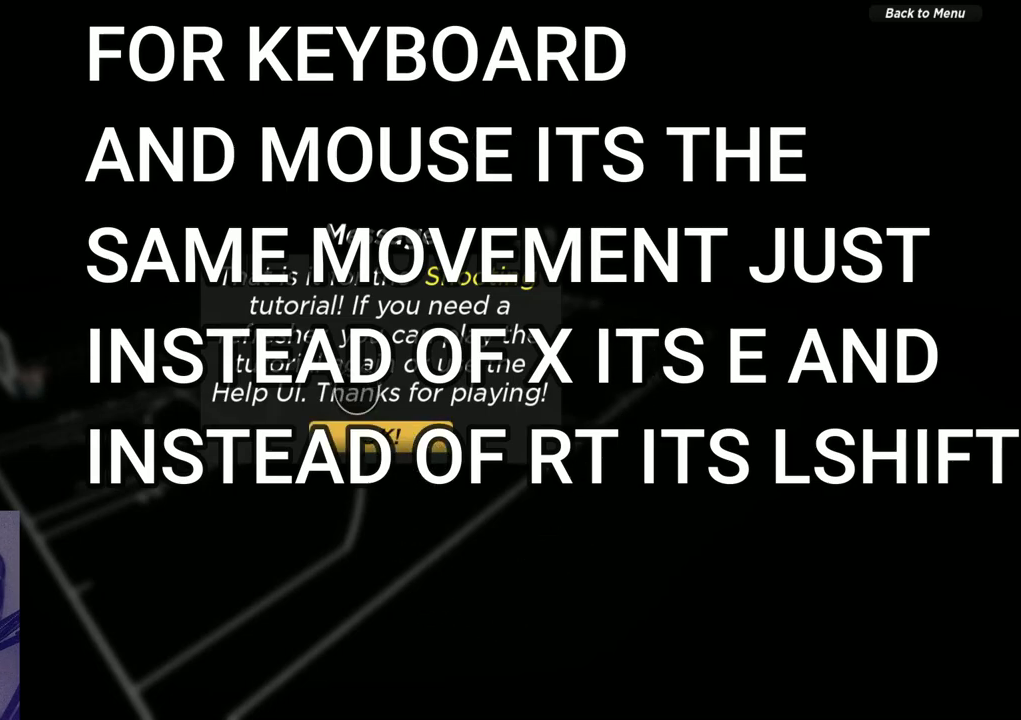
{"dt_ms": 500, "buttons": [], "left_stick": "up", "right_stick": "center", "events": [[100, "left_stick", "up-right"], [217, "left_stick", "down-right"], [267, "left_stick", "down"], [317, "left_stick", "down-left"], [417, "left_stick", "left"], [483, "left_stick", "up"]]}
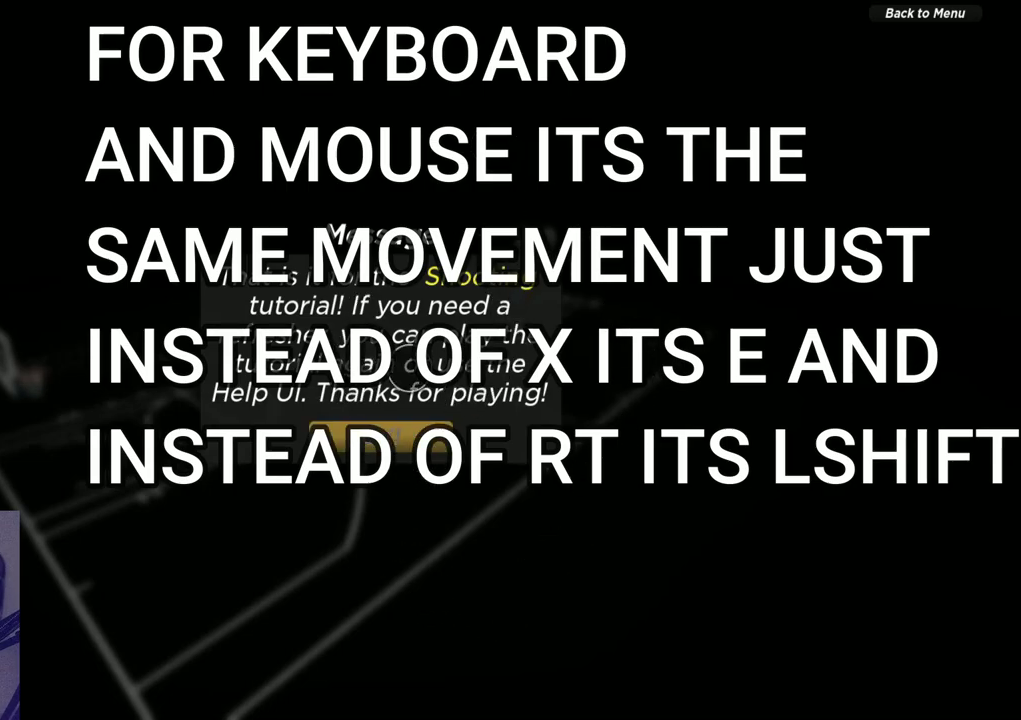
{"dt_ms": 500, "buttons": [], "left_stick": "up-left", "right_stick": "center", "events": [[117, "left_stick", "up-right"], [183, "left_stick", "right"], [333, "left_stick", "down-left"], [400, "left_stick", "left"], [450, "left_stick", "up-left"]]}
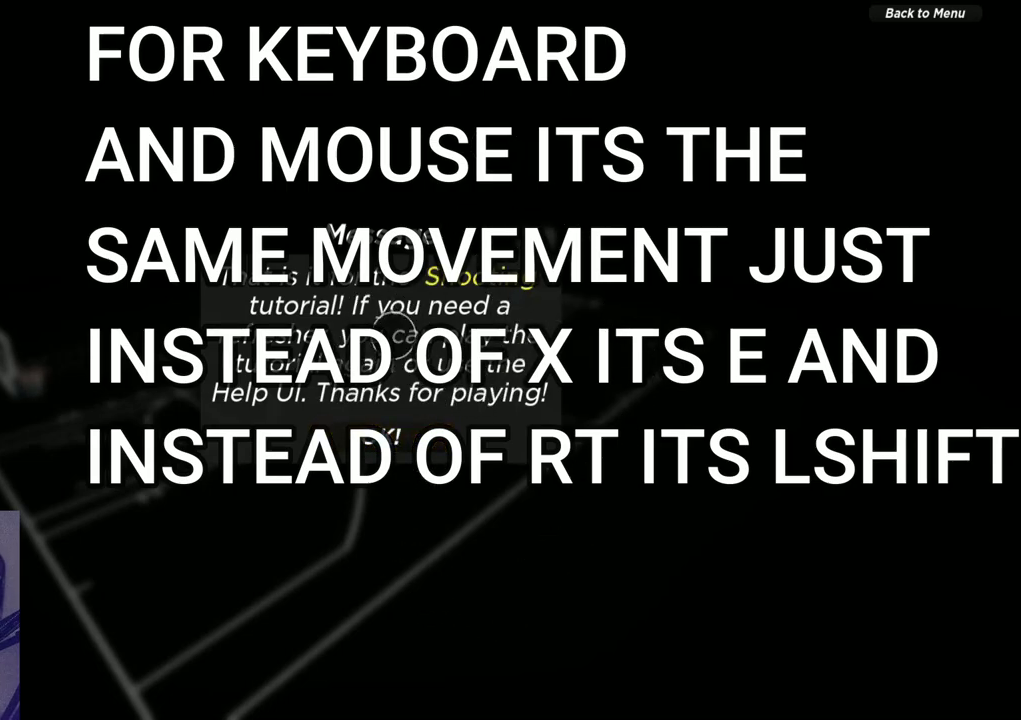
{"dt_ms": 300, "buttons": [], "left_stick": "down-left", "right_stick": "center", "events": [[167, "left_stick", "left"], [267, "left_stick", "down-left"]]}